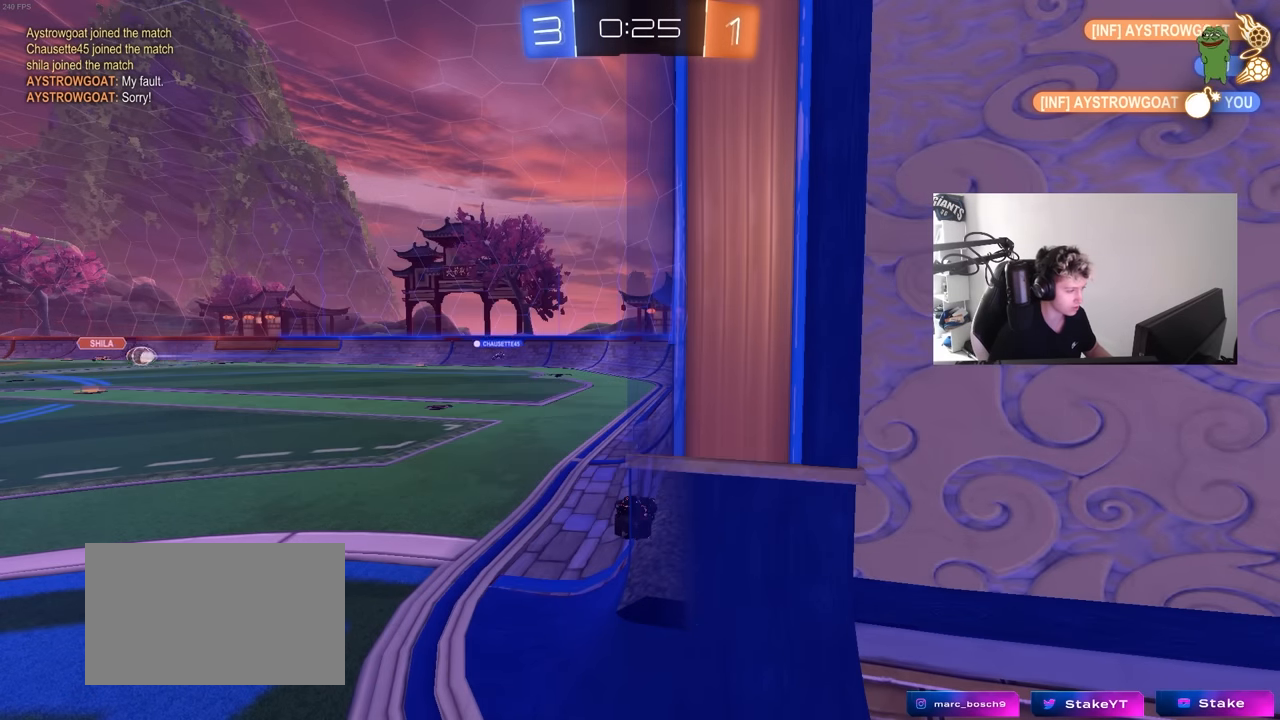
Gameplay with keyboard and mouse; each line is a JSON object with the keys and mouse buttons held at the frame after it. "events" lists presses ("down") and releases ("up") of "1", "2", "3", "4", "5", "a", "alt", "c", "caps_lock", "ctrl", "d", "e", "f", "g", "q", "r", "s", "shift", "space", "t", "tab", "v", "w", "x", "z", "mouse_left", "mouse_wheel" and "mouse_right" between this image and that frame as [ms after this image, input, new state], when the widget could be followed in between. "mouse_left", "mouse_wheel", "mouse_right" = the "left", "wheel", "right" buttons of the "mouse" list. No other keys are recorded. "wheel" means that the mouse wheel is clicked or scrolled. "mouse_move" is the direction in which the mouse moves at that frame (one of eight, or "still"), when it could be read.
{"keys": ["a", "w"], "mouse": [], "mouse_move": "still", "events": [[200, "w", "down"], [484, "a", "down"]]}
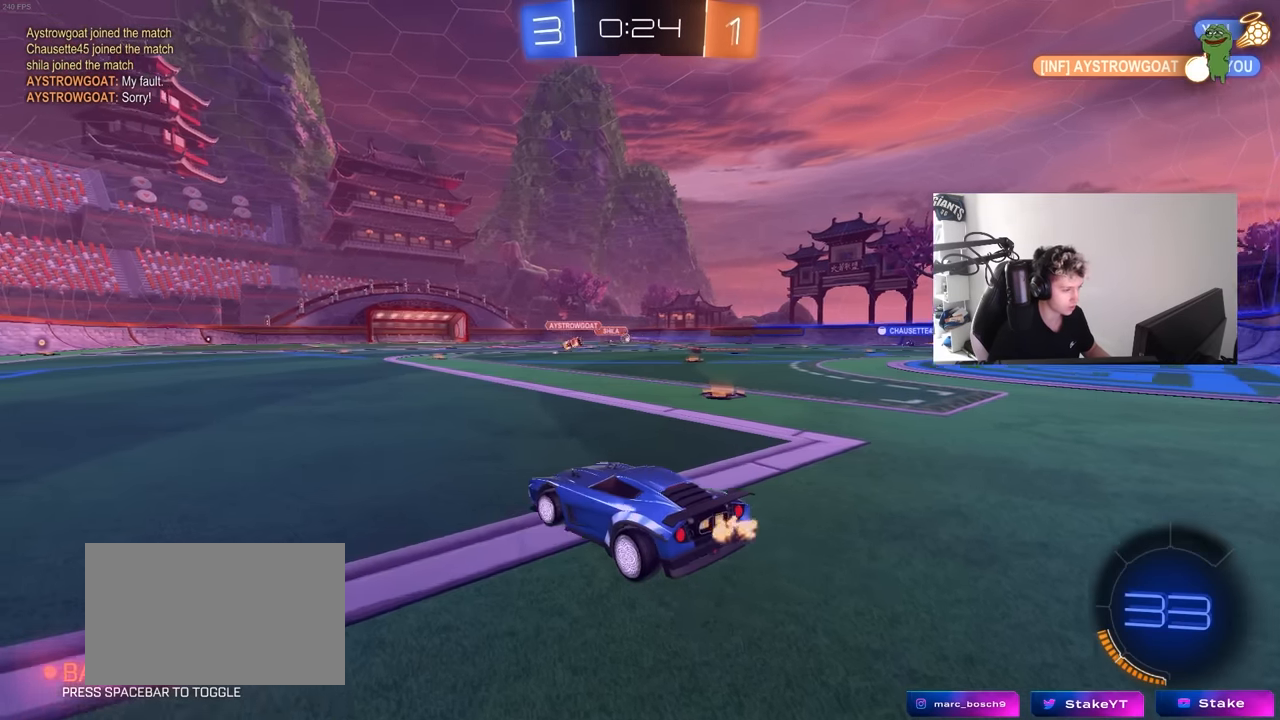
{"keys": ["a", "w"], "mouse": [], "mouse_move": "still", "events": [[84, "shift", "down"], [167, "shift", "up"], [267, "mouse_left", "down"], [500, "mouse_left", "up"]]}
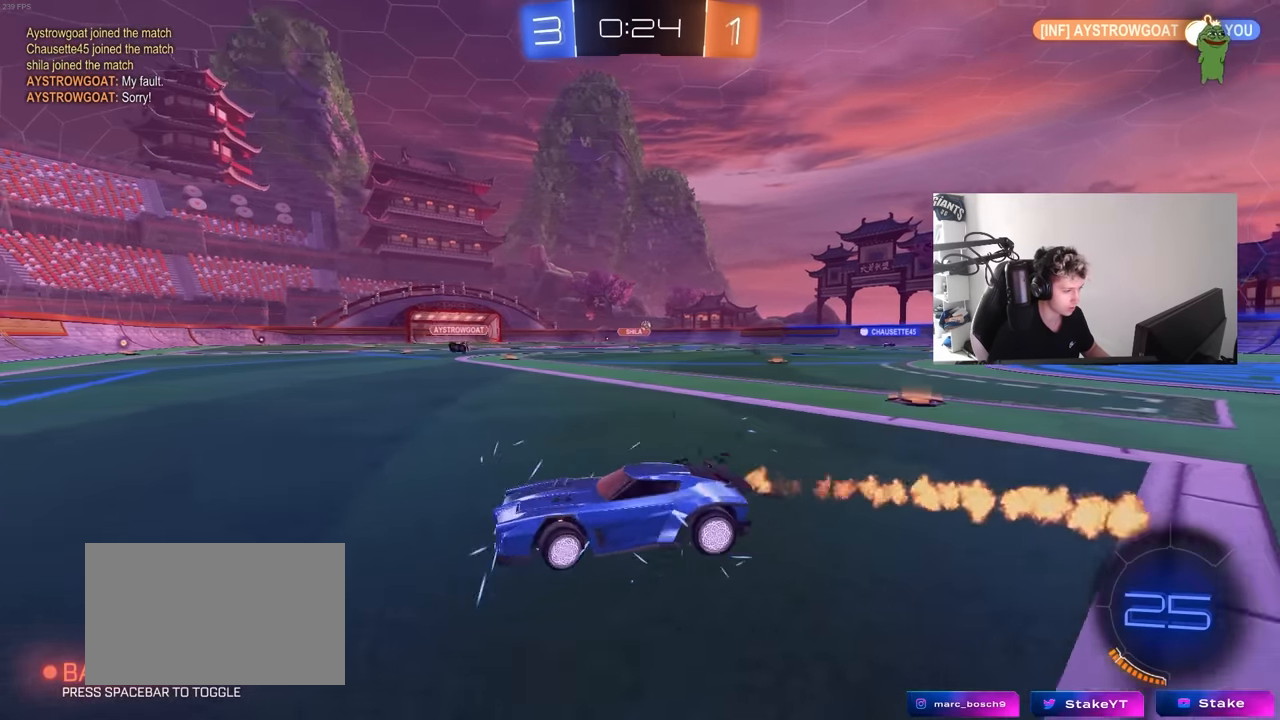
{"keys": ["d", "w"], "mouse": [], "mouse_move": "still", "events": [[100, "a", "up"], [134, "d", "down"], [184, "shift", "down"], [384, "shift", "up"]]}
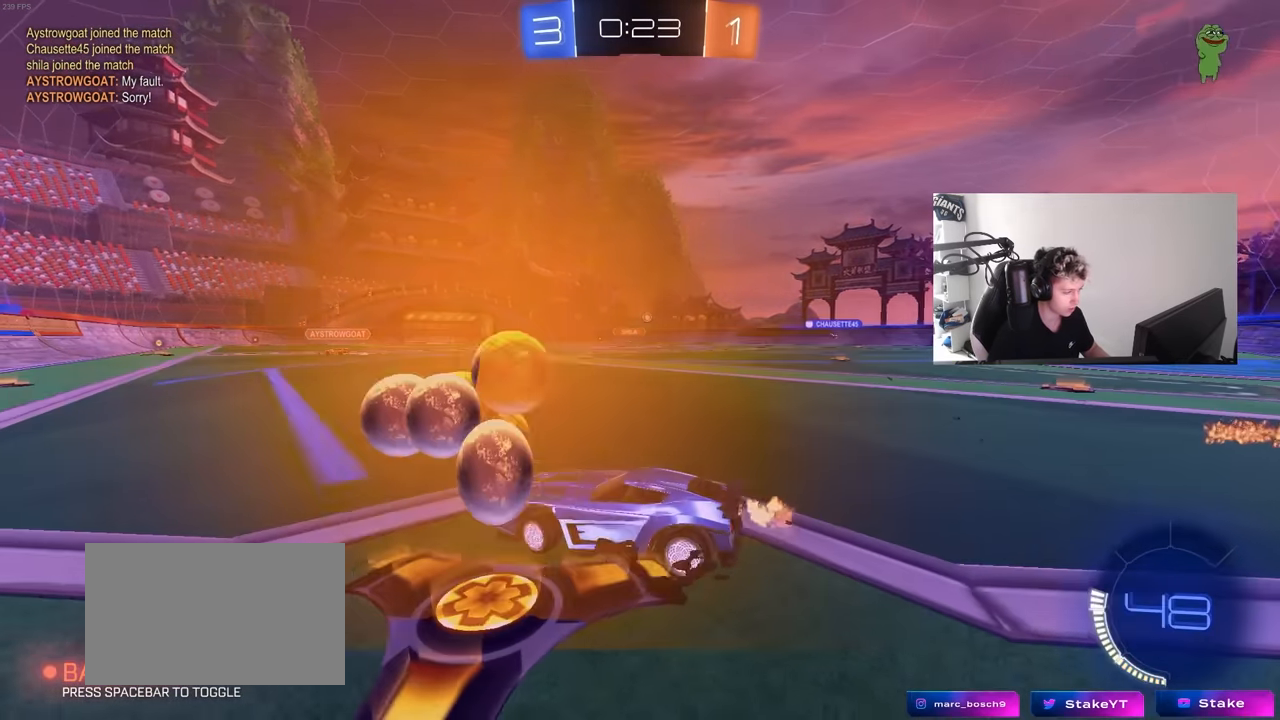
{"keys": ["d", "w"], "mouse": ["left", "right"], "mouse_move": "left", "events": [[433, "d", "up"], [433, "mouse_left", "down"], [483, "d", "down"], [483, "mouse_right", "down"]]}
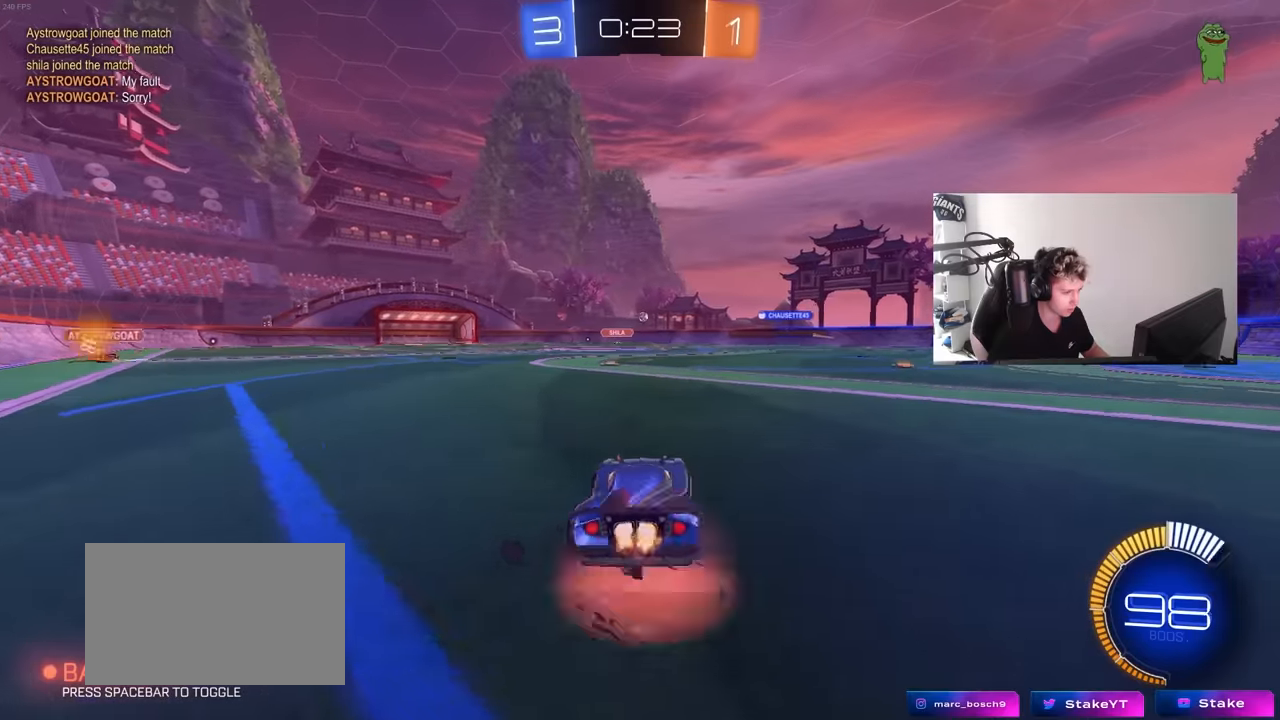
{"keys": ["d", "shift"], "mouse": ["left"], "mouse_move": "still", "events": [[33, "shift", "down"], [83, "mouse_right", "up"], [117, "mouse_right", "down"], [117, "w", "up"], [167, "s", "down"], [267, "mouse_right", "up"], [500, "s", "up"]]}
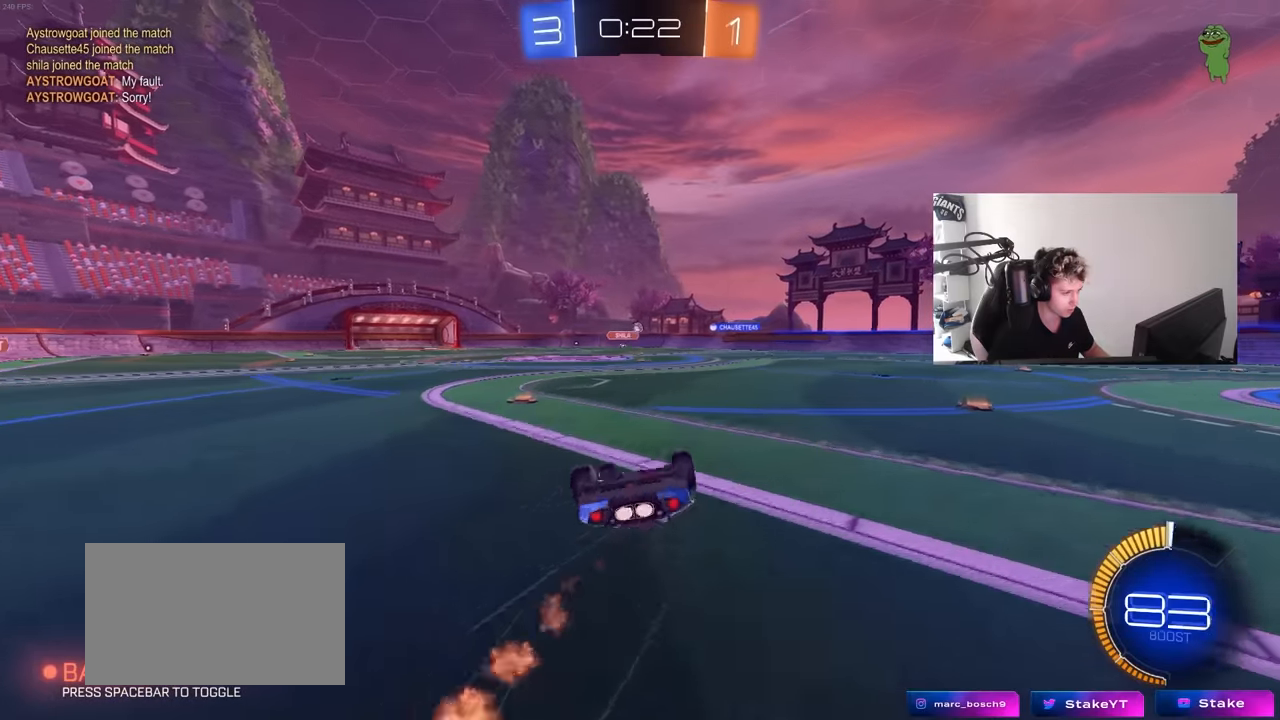
{"keys": ["d"], "mouse": [], "mouse_move": "still", "events": [[100, "s", "down"], [383, "shift", "up"], [417, "mouse_left", "up"], [417, "s", "up"]]}
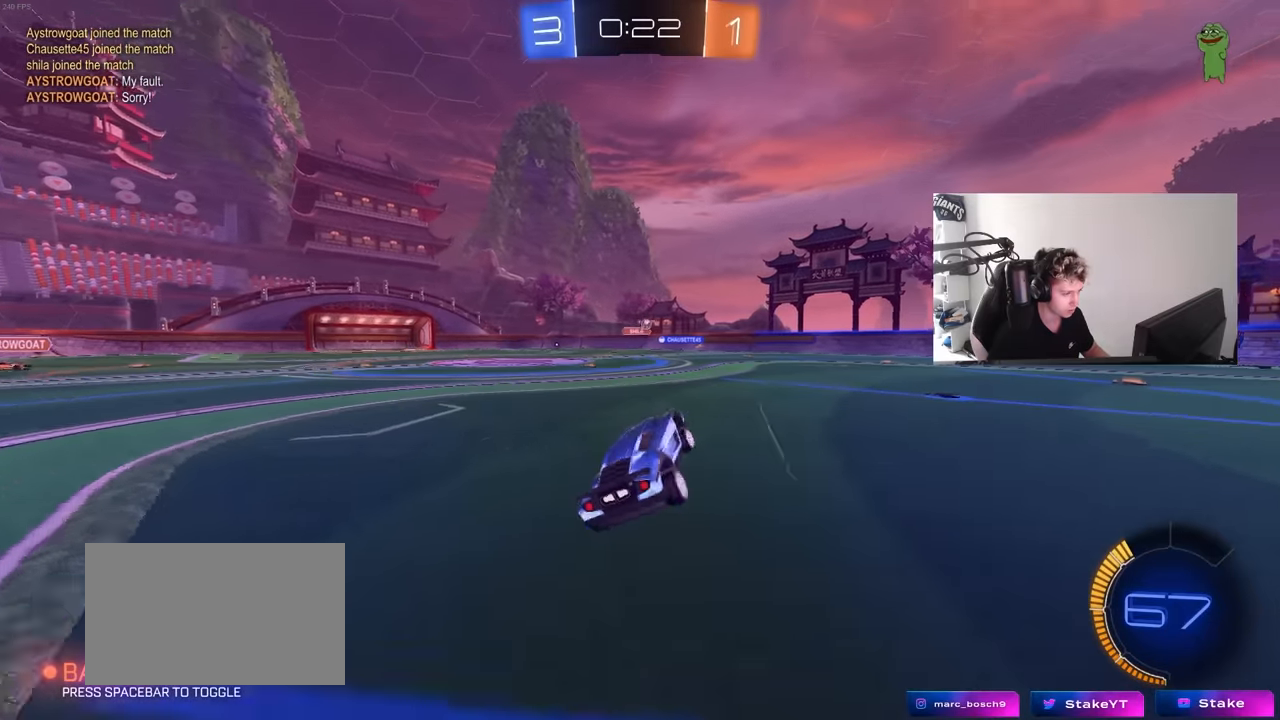
{"keys": ["w"], "mouse": [], "mouse_move": "still", "events": [[17, "d", "up"], [150, "d", "down"], [150, "w", "down"], [300, "d", "up"]]}
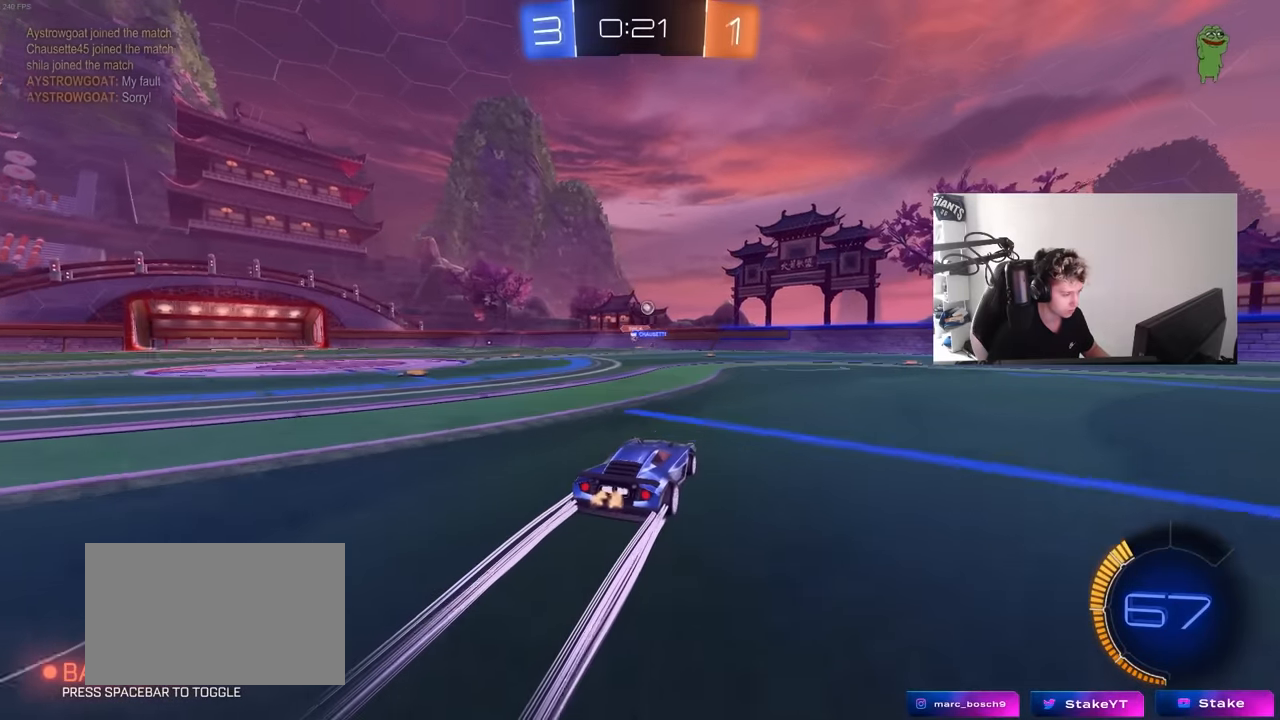
{"keys": ["d"], "mouse": [], "mouse_move": "still", "events": [[83, "d", "down"], [167, "d", "up"], [217, "w", "up"], [450, "d", "down"]]}
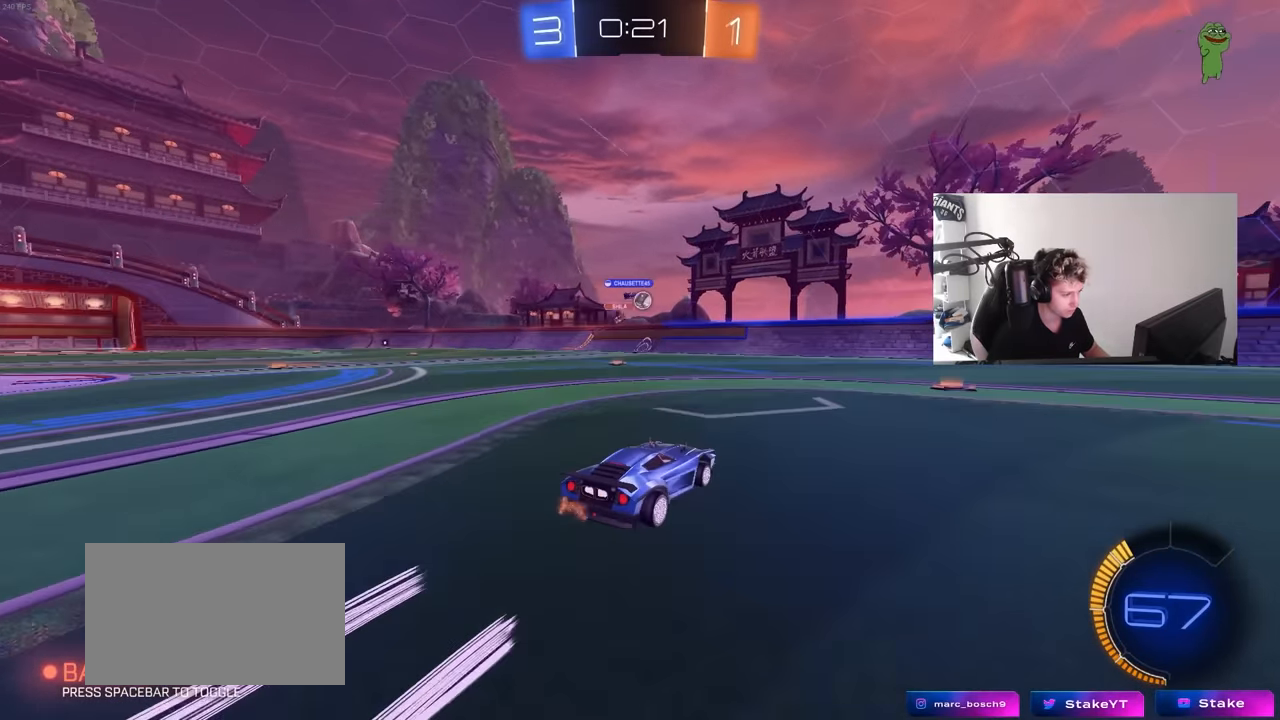
{"keys": ["a", "d", "s"], "mouse": [], "mouse_move": "still", "events": [[100, "d", "up"], [333, "a", "down"], [333, "s", "down"], [417, "d", "down"], [417, "s", "up"], [467, "s", "down"]]}
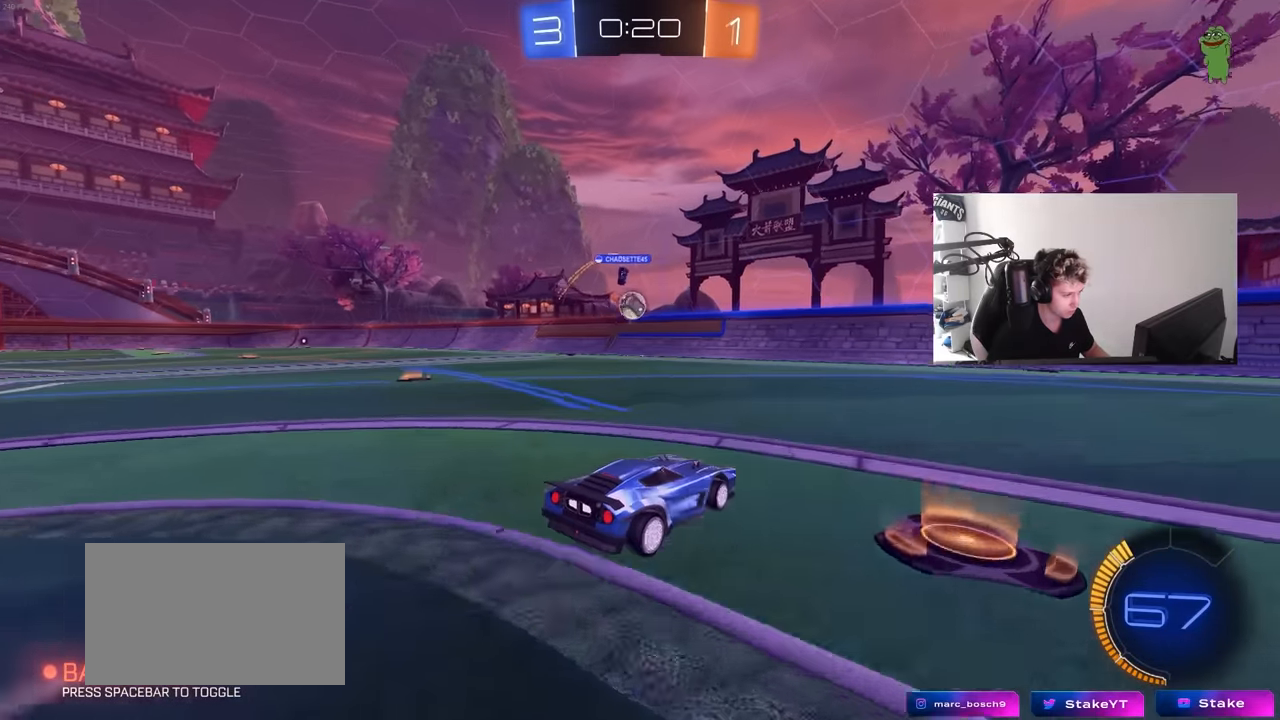
{"keys": ["d", "w"], "mouse": [], "mouse_move": "still", "events": [[17, "a", "up"], [150, "s", "up"], [383, "w", "down"]]}
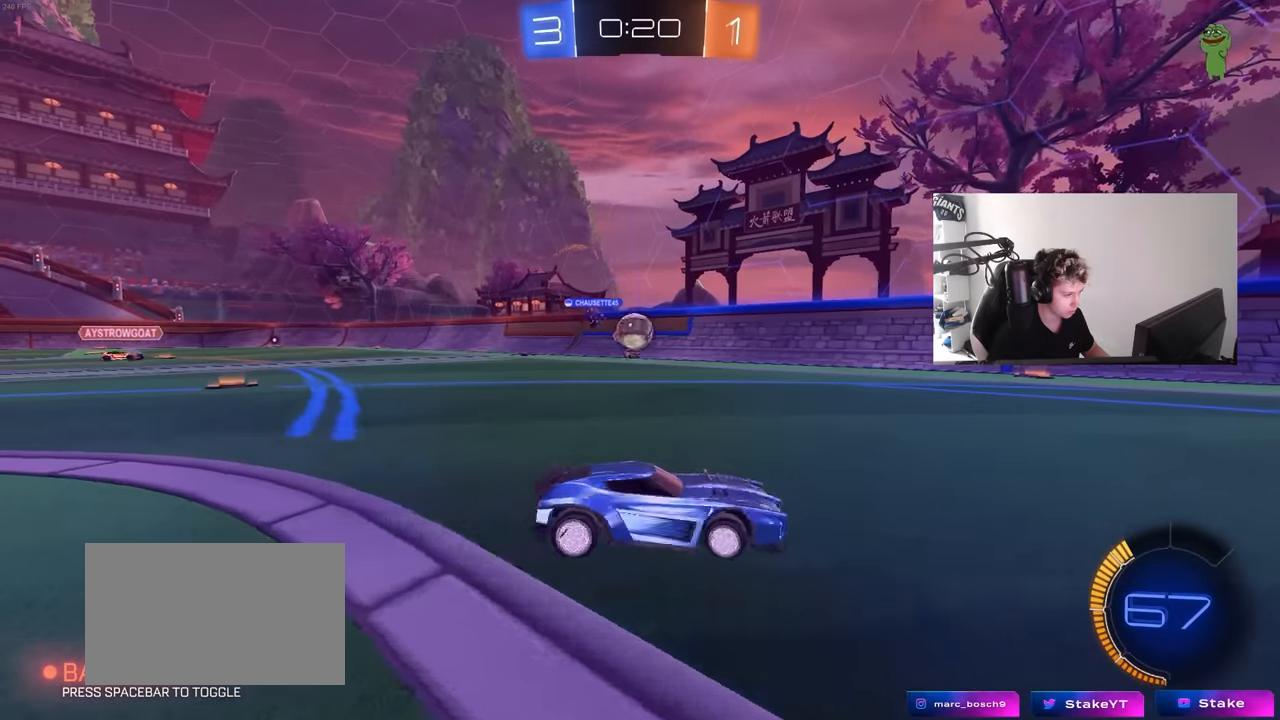
{"keys": ["d"], "mouse": [], "mouse_move": "still", "events": [[83, "shift", "down"], [167, "shift", "up"], [317, "w", "up"], [400, "d", "up"], [400, "s", "down"], [500, "d", "down"], [500, "s", "up"]]}
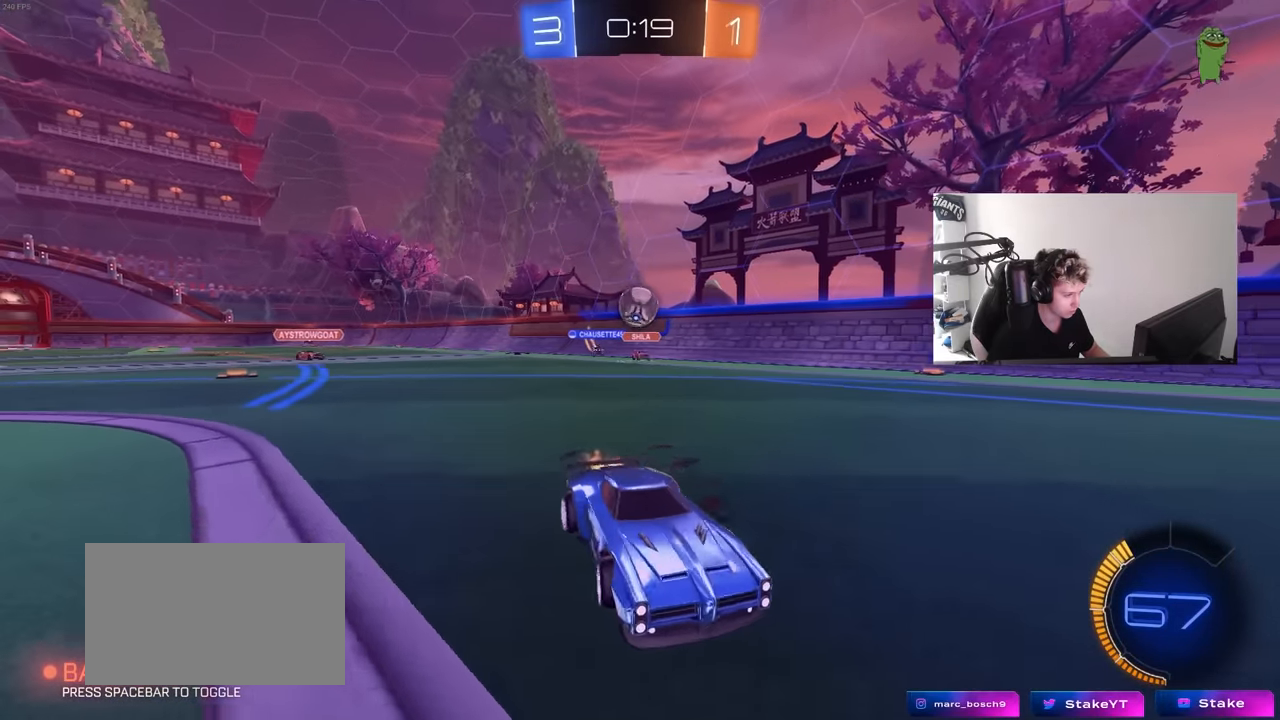
{"keys": ["a", "w"], "mouse": [], "mouse_move": "still", "events": [[183, "w", "down"], [283, "d", "up"], [417, "a", "down"]]}
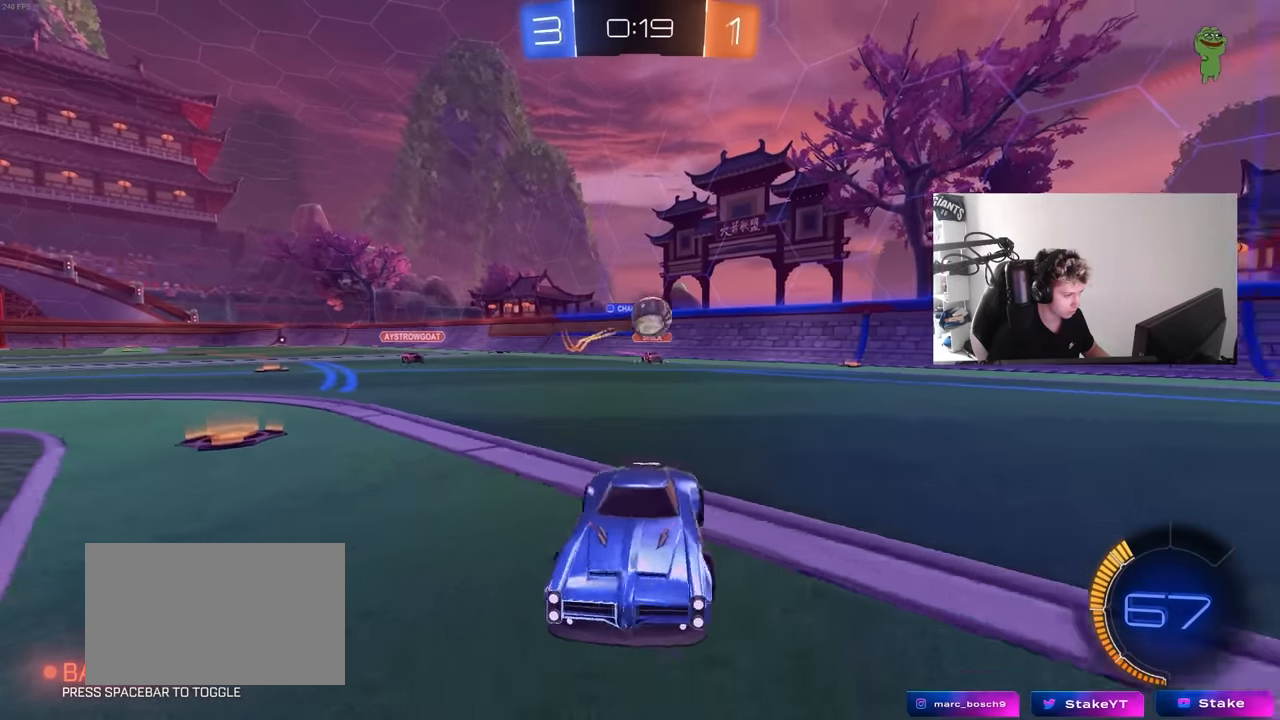
{"keys": ["w"], "mouse": ["left"], "mouse_move": "down", "events": [[150, "shift", "down"], [250, "mouse_left", "down"], [250, "shift", "up"], [350, "a", "up"], [383, "d", "down"], [433, "d", "up"]]}
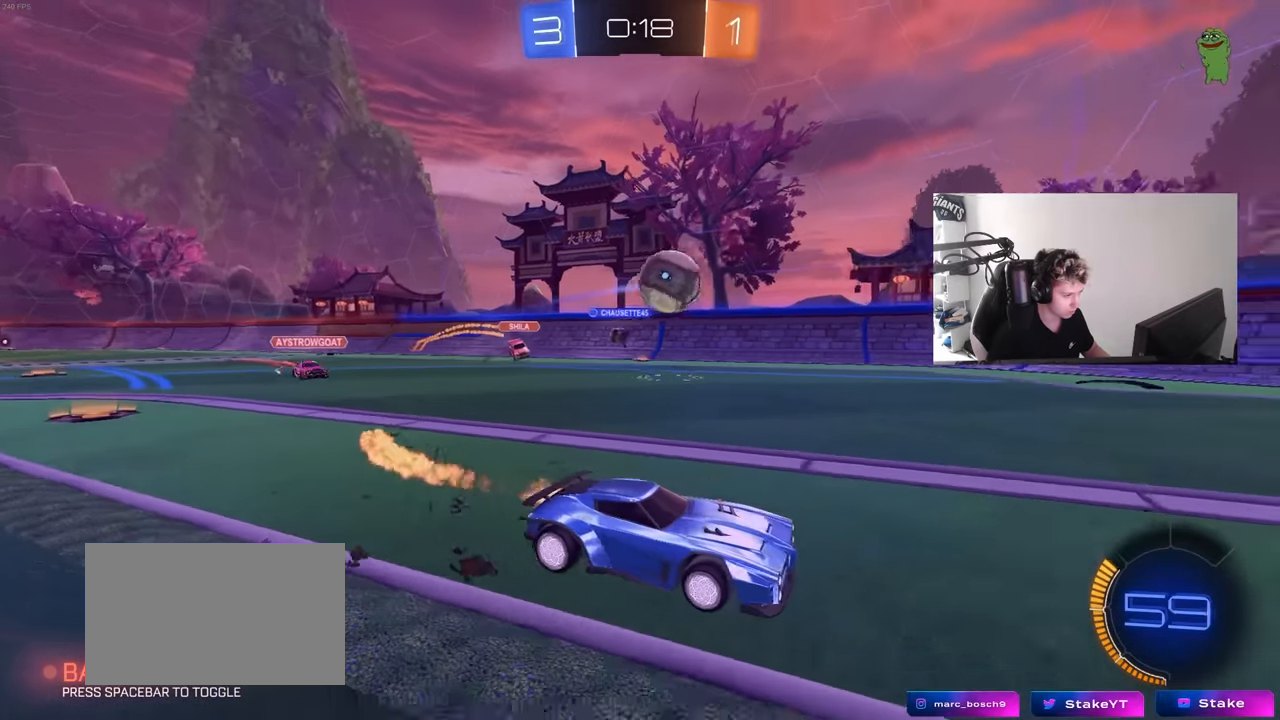
{"keys": ["a", "shift"], "mouse": ["left"], "mouse_move": "still", "events": [[33, "d", "down"], [33, "mouse_right", "down"], [83, "d", "up"], [117, "a", "down"], [117, "mouse_right", "up"], [117, "shift", "down"], [167, "mouse_right", "down"], [217, "mouse_left", "up"], [217, "s", "down"], [217, "w", "up"], [367, "mouse_right", "up"], [500, "mouse_left", "down"], [500, "s", "up"]]}
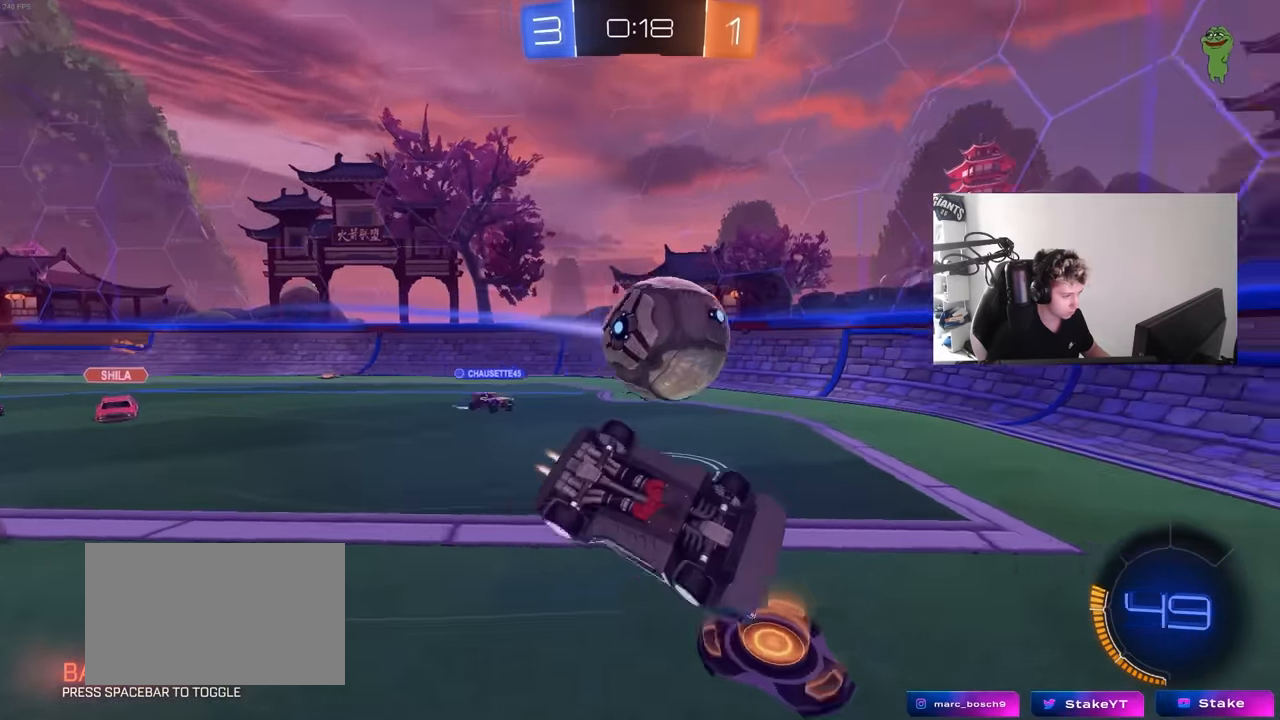
{"keys": ["a"], "mouse": [], "mouse_move": "still", "events": [[183, "mouse_left", "up"], [467, "shift", "up"]]}
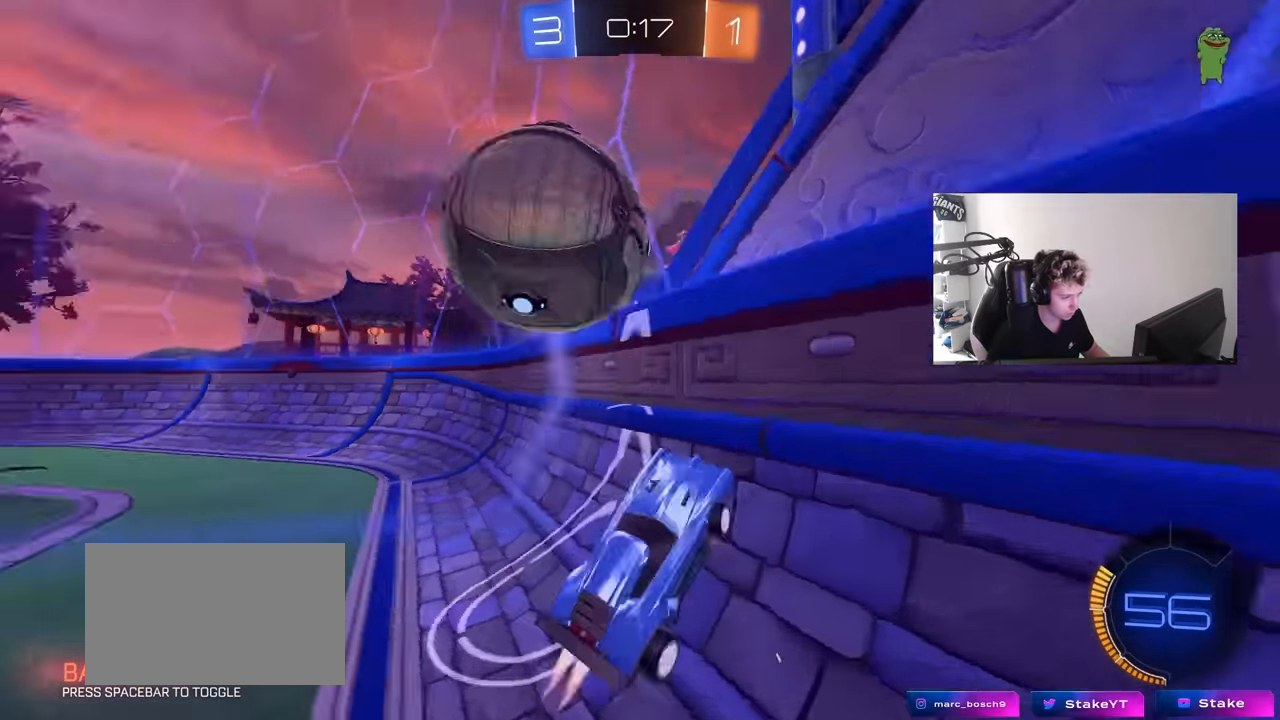
{"keys": ["d", "w"], "mouse": [], "mouse_move": "still", "events": [[17, "a", "up"], [17, "mouse_left", "down"], [17, "w", "down"], [483, "d", "down"], [483, "mouse_left", "up"]]}
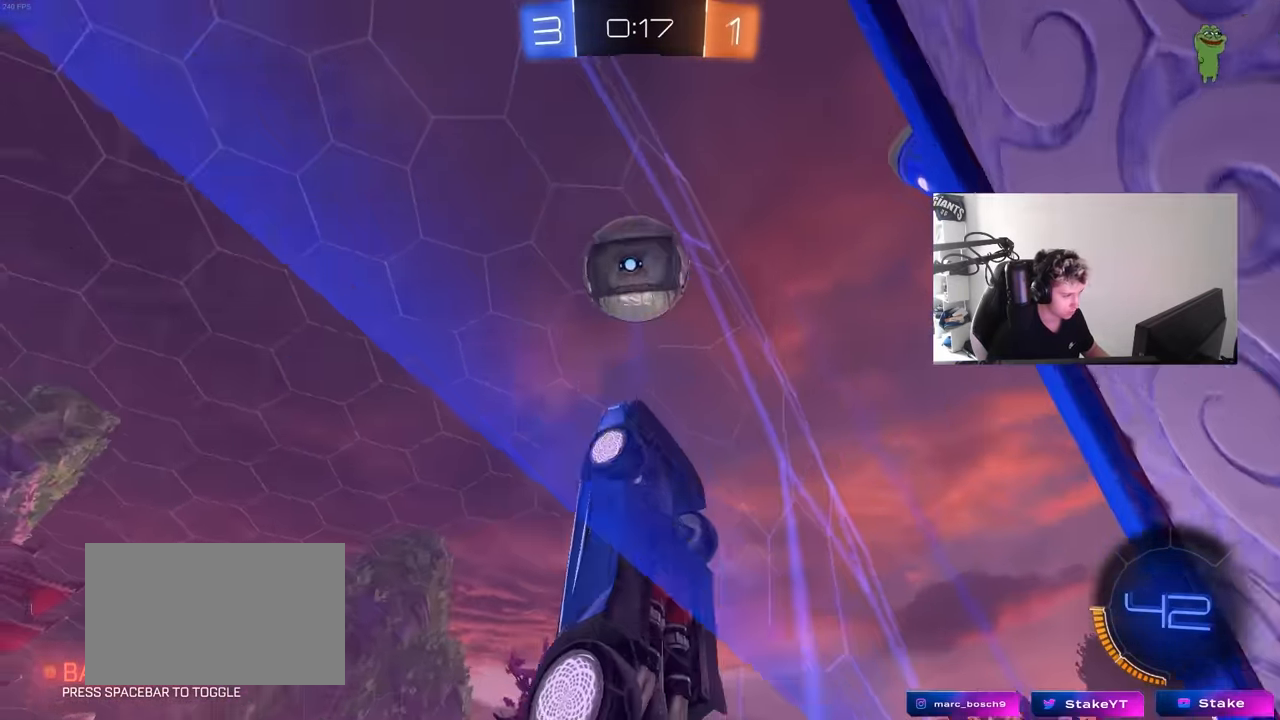
{"keys": ["w"], "mouse": ["left"], "mouse_move": "still", "events": [[133, "a", "down"], [133, "d", "up"], [167, "mouse_left", "down"], [267, "a", "up"]]}
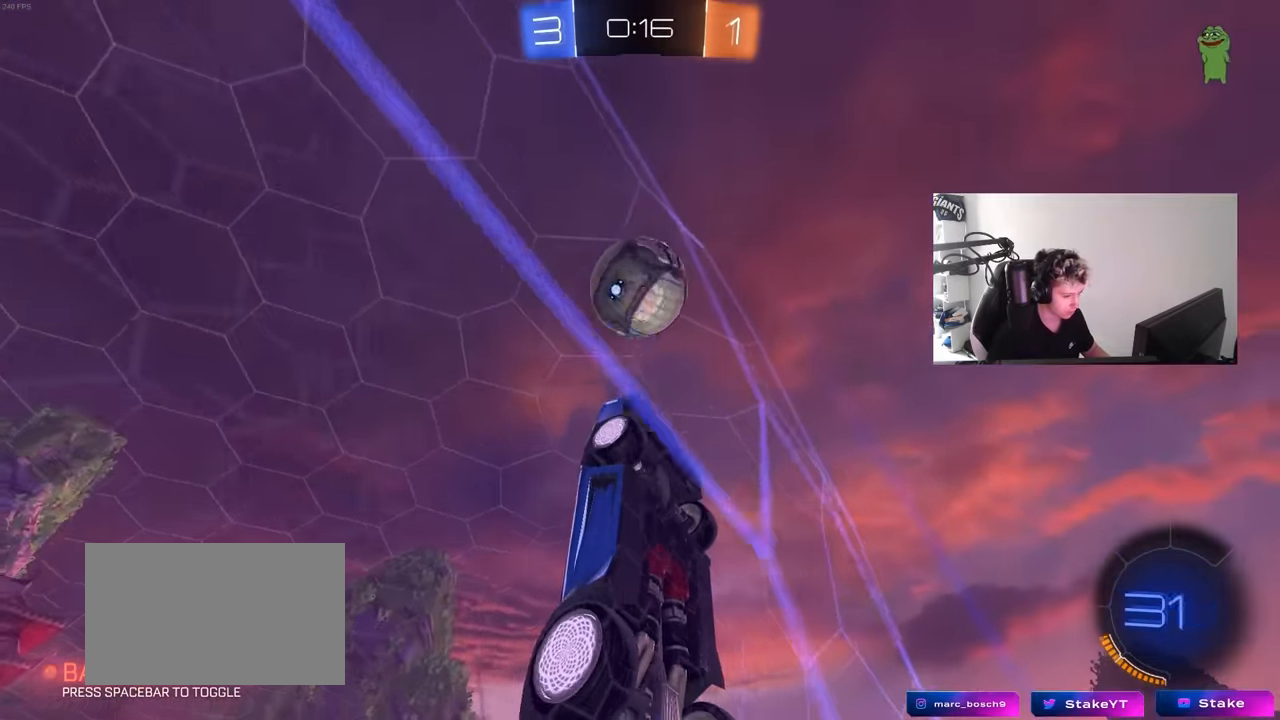
{"keys": ["w"], "mouse": [], "mouse_move": "still", "events": [[100, "mouse_left", "up"]]}
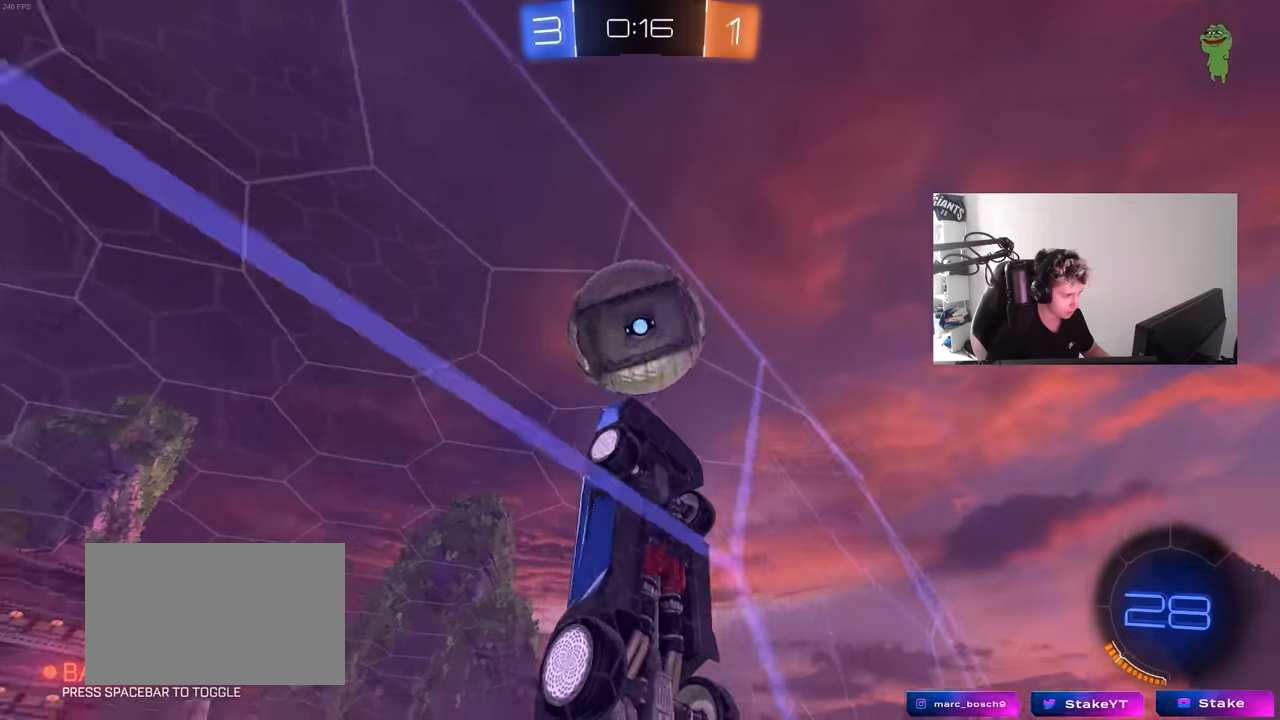
{"keys": ["w"], "mouse": [], "mouse_move": "still", "events": [[67, "a", "down"], [150, "a", "up"]]}
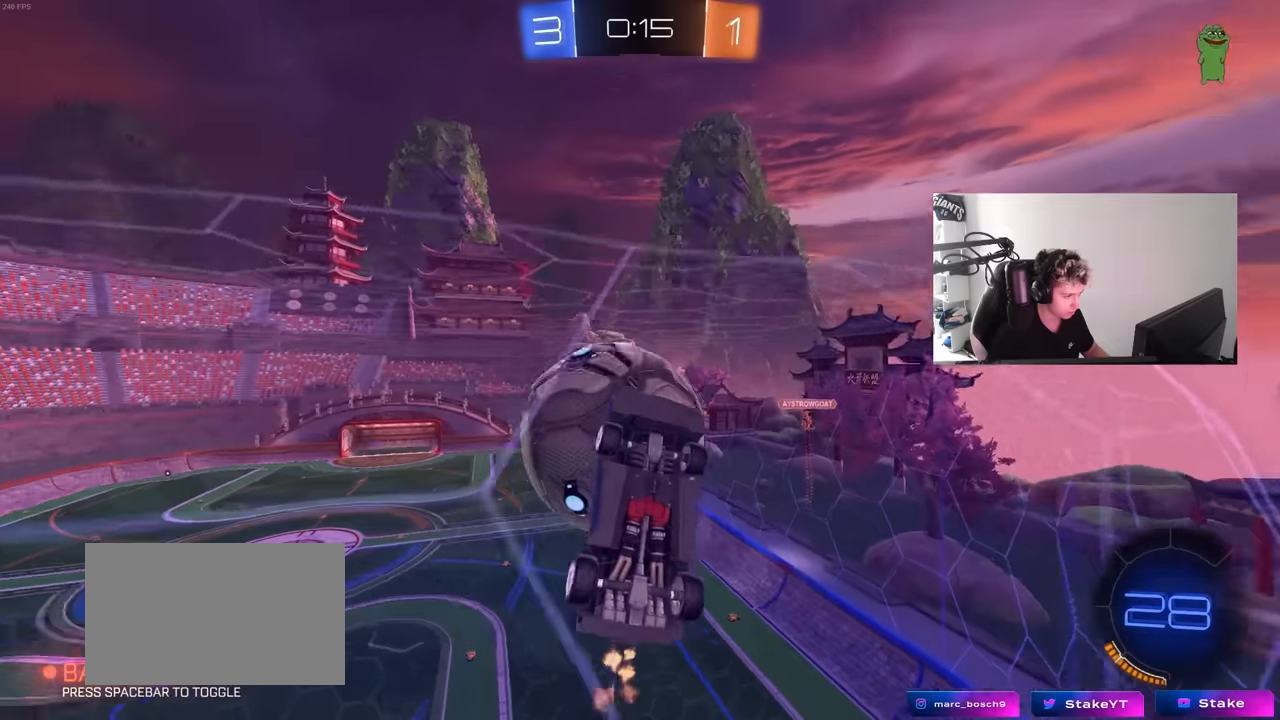
{"keys": ["a", "w"], "mouse": ["left"], "mouse_move": "down-left", "events": [[83, "d", "down"], [117, "d", "up"], [350, "mouse_left", "down"], [500, "a", "down"]]}
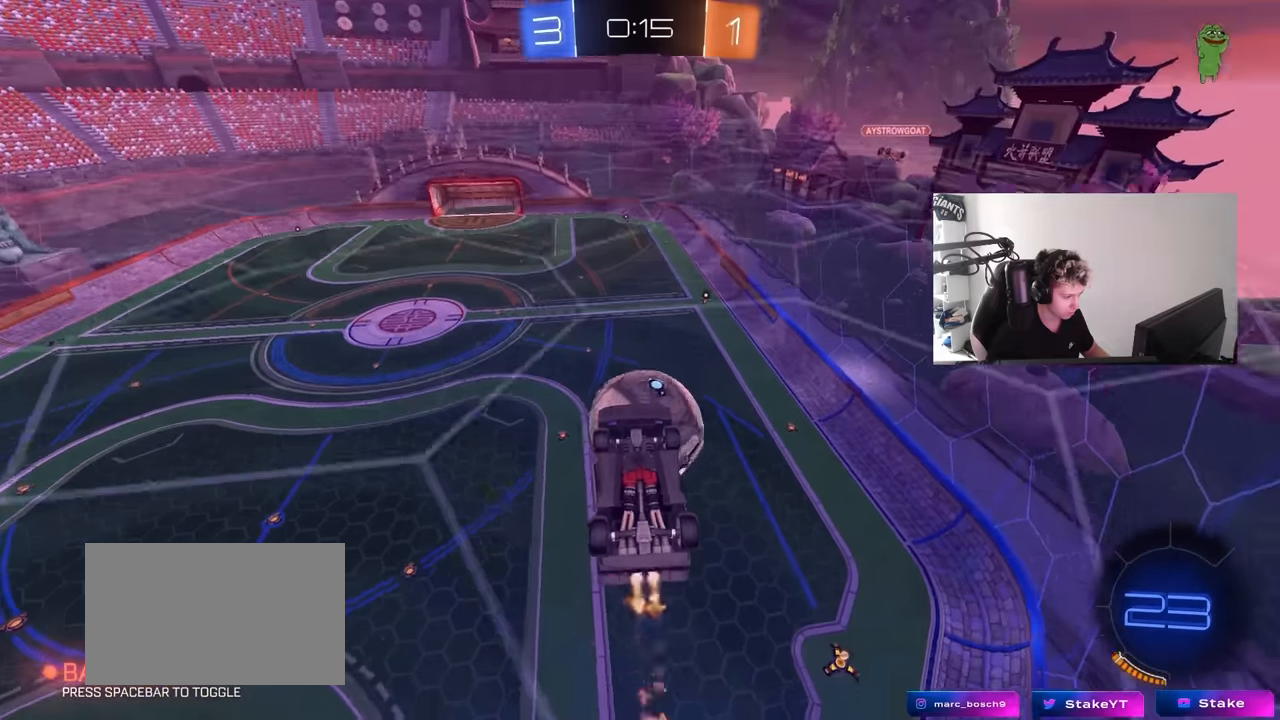
{"keys": [], "mouse": [], "mouse_move": "still", "events": [[100, "a", "up"], [133, "mouse_left", "up"], [183, "mouse_right", "down"], [233, "d", "down"], [233, "w", "up"], [333, "mouse_right", "up"], [367, "a", "down"], [367, "d", "up"], [467, "a", "up"]]}
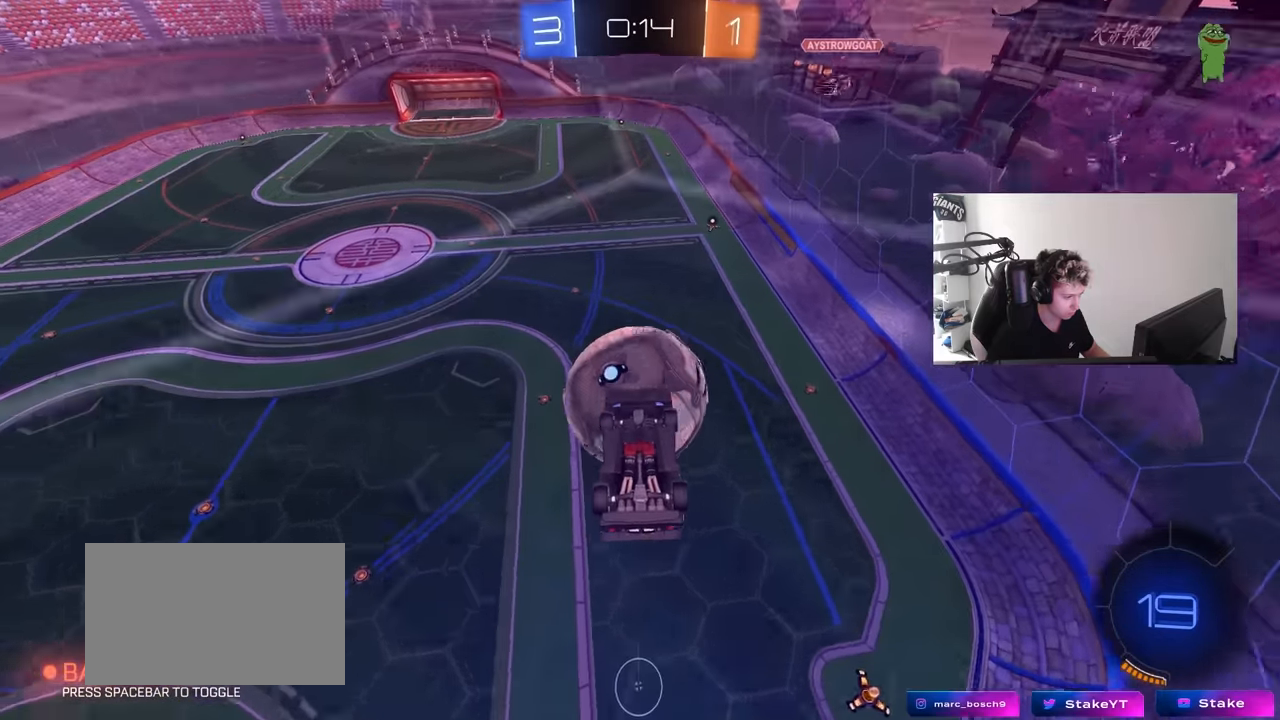
{"keys": ["a", "w"], "mouse": [], "mouse_move": "still", "events": [[17, "d", "down"], [67, "mouse_left", "down"], [100, "s", "down"], [150, "shift", "down"], [250, "a", "down"], [250, "d", "up"], [300, "a", "up"], [300, "s", "up"], [350, "shift", "up"], [483, "a", "down"], [483, "mouse_left", "up"], [483, "w", "down"]]}
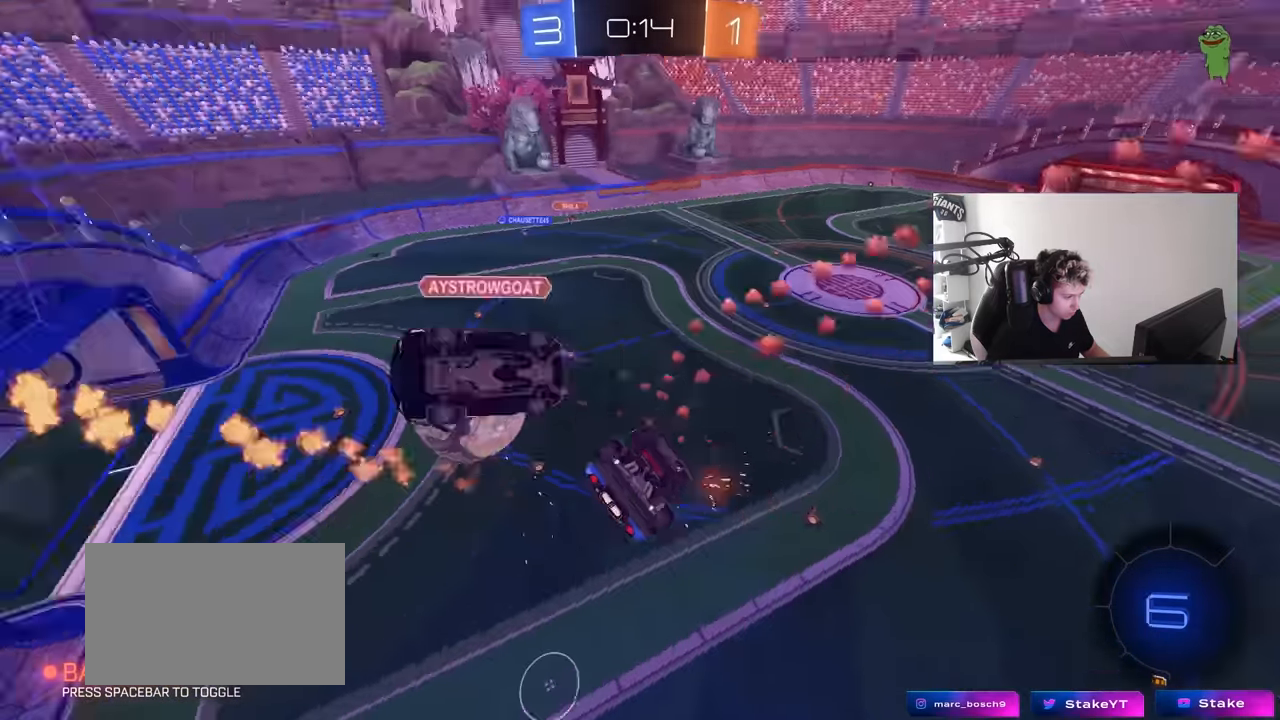
{"keys": ["d"], "mouse": [], "mouse_move": "still", "events": [[33, "d", "down"], [83, "a", "up"], [83, "shift", "down"], [217, "w", "up"], [350, "shift", "up"]]}
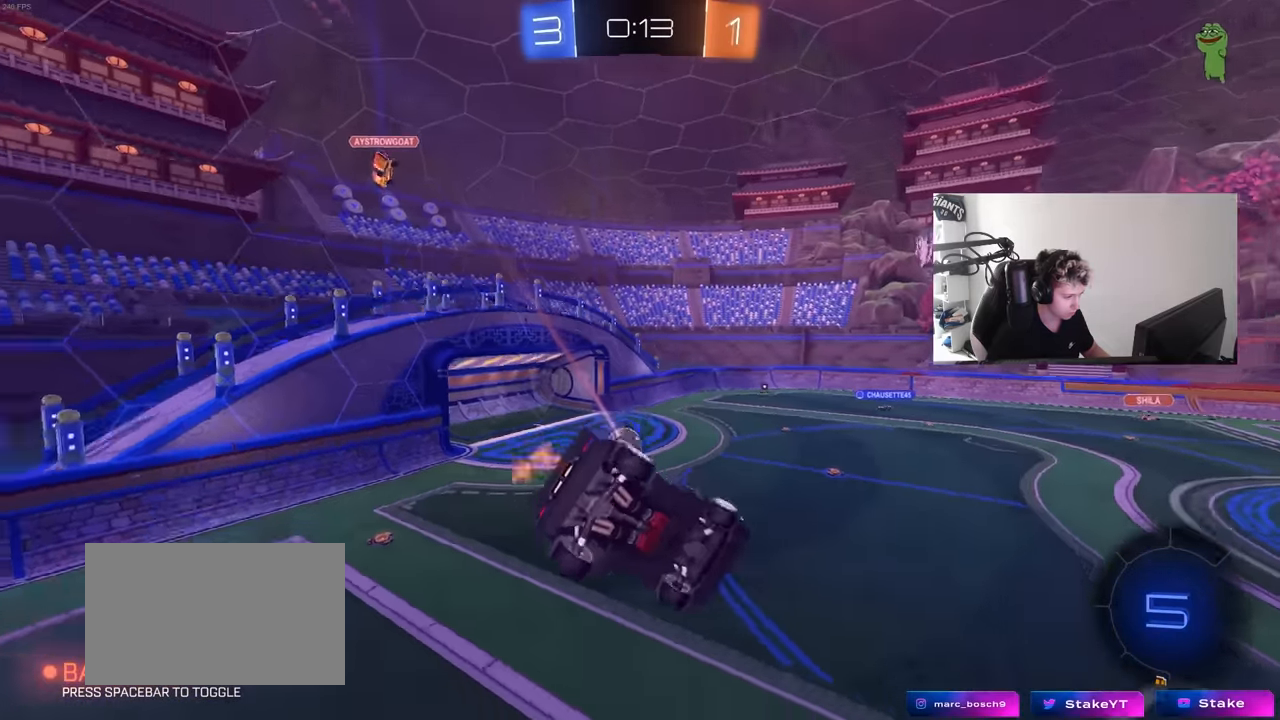
{"keys": ["d", "w"], "mouse": ["left"], "mouse_move": "still", "events": [[50, "shift", "down"], [100, "shift", "up"], [183, "w", "down"], [283, "space", "down"], [417, "space", "up"], [467, "mouse_left", "down"]]}
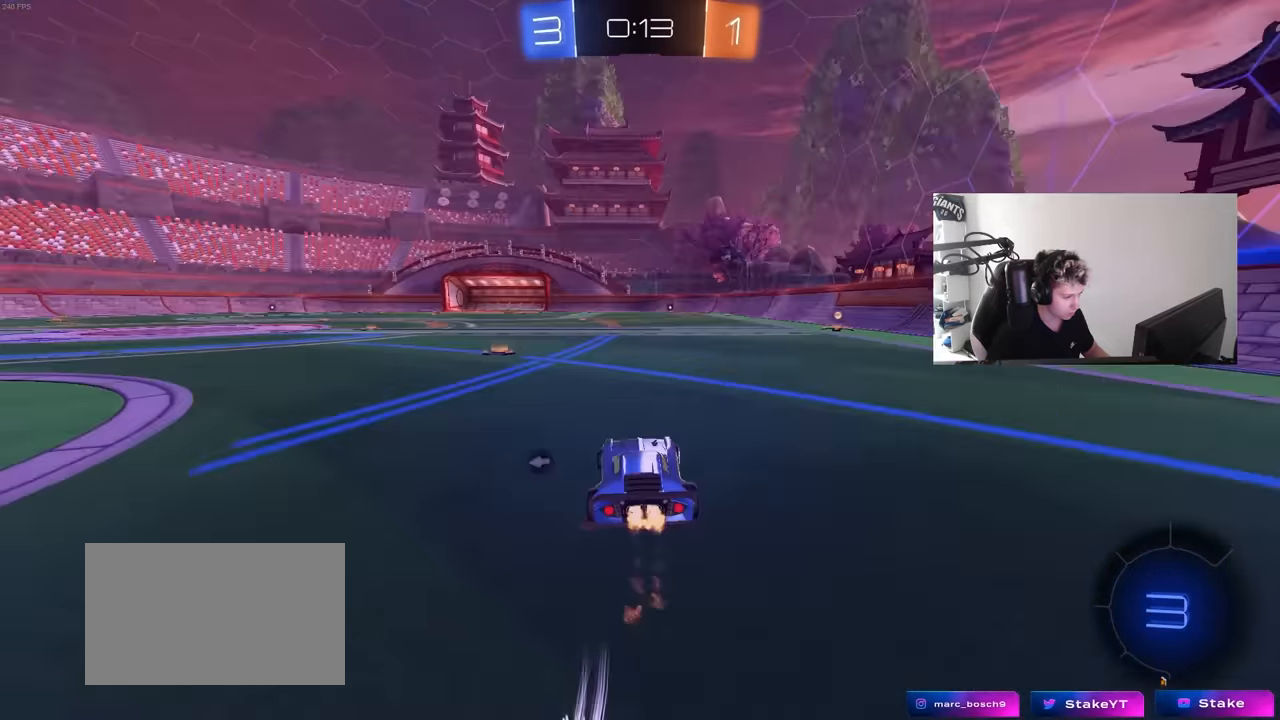
{"keys": ["space", "w"], "mouse": [], "mouse_move": "still", "events": [[300, "d", "up"], [433, "space", "down"], [483, "mouse_left", "up"]]}
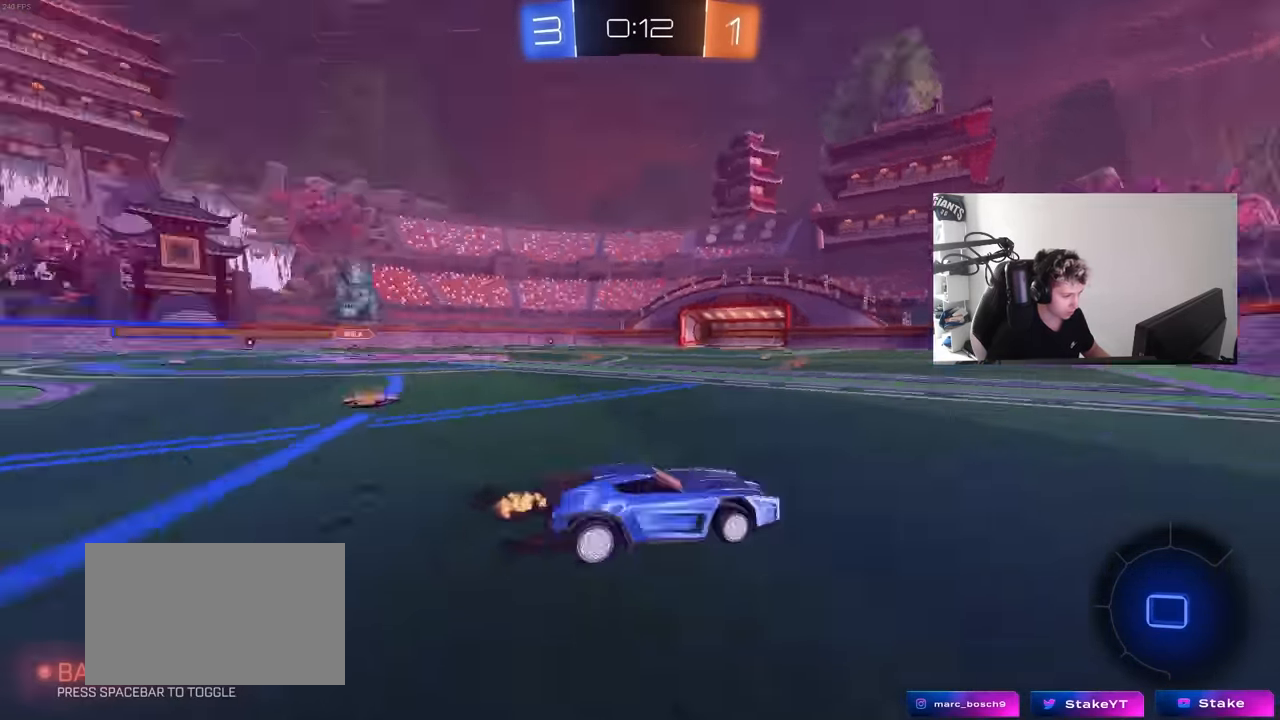
{"keys": ["a", "shift", "w"], "mouse": [], "mouse_move": "still", "events": [[117, "space", "up"], [500, "a", "down"], [500, "shift", "down"]]}
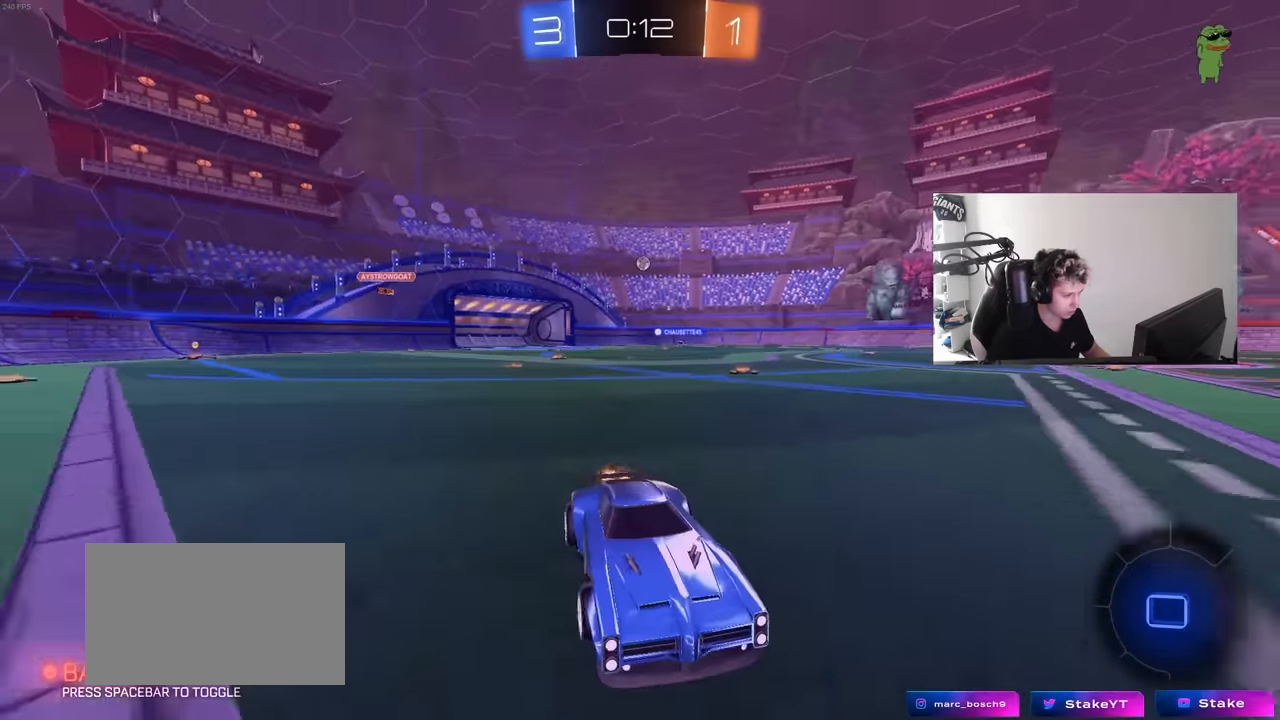
{"keys": ["a", "w"], "mouse": [], "mouse_move": "still", "events": [[150, "shift", "up"]]}
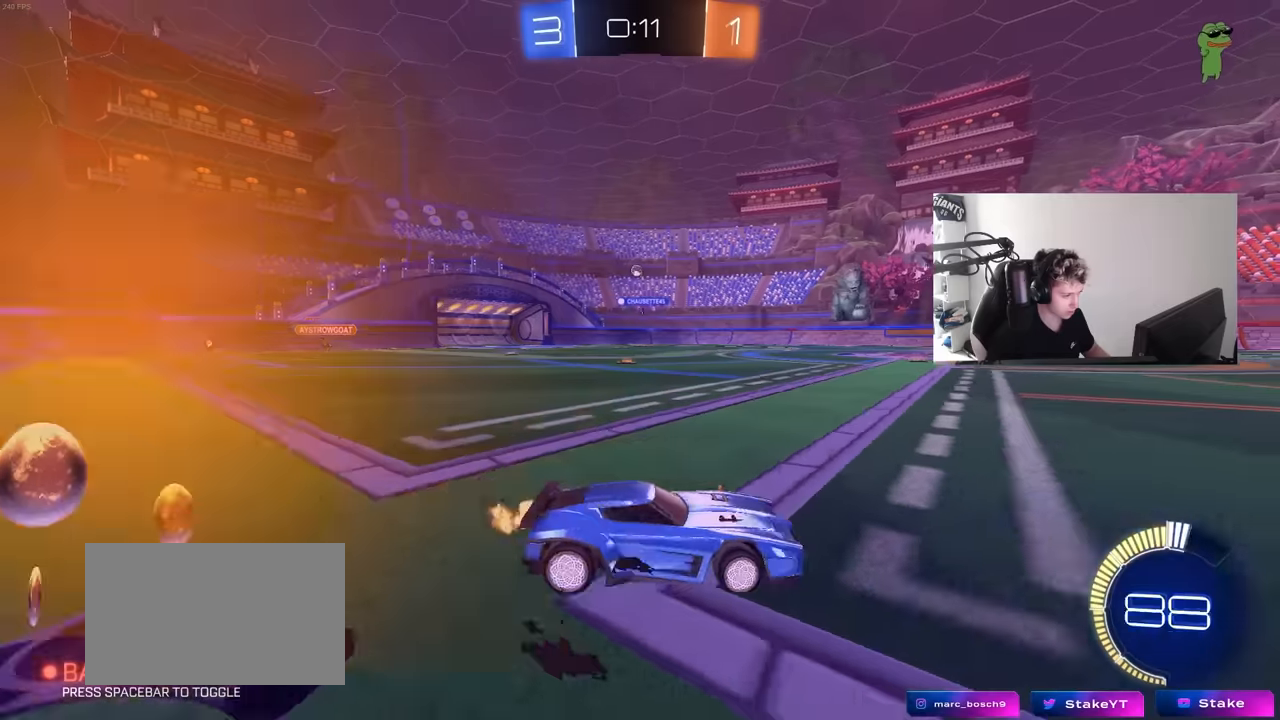
{"keys": ["a", "w"], "mouse": [], "mouse_move": "still", "events": [[100, "shift", "down"], [200, "shift", "up"]]}
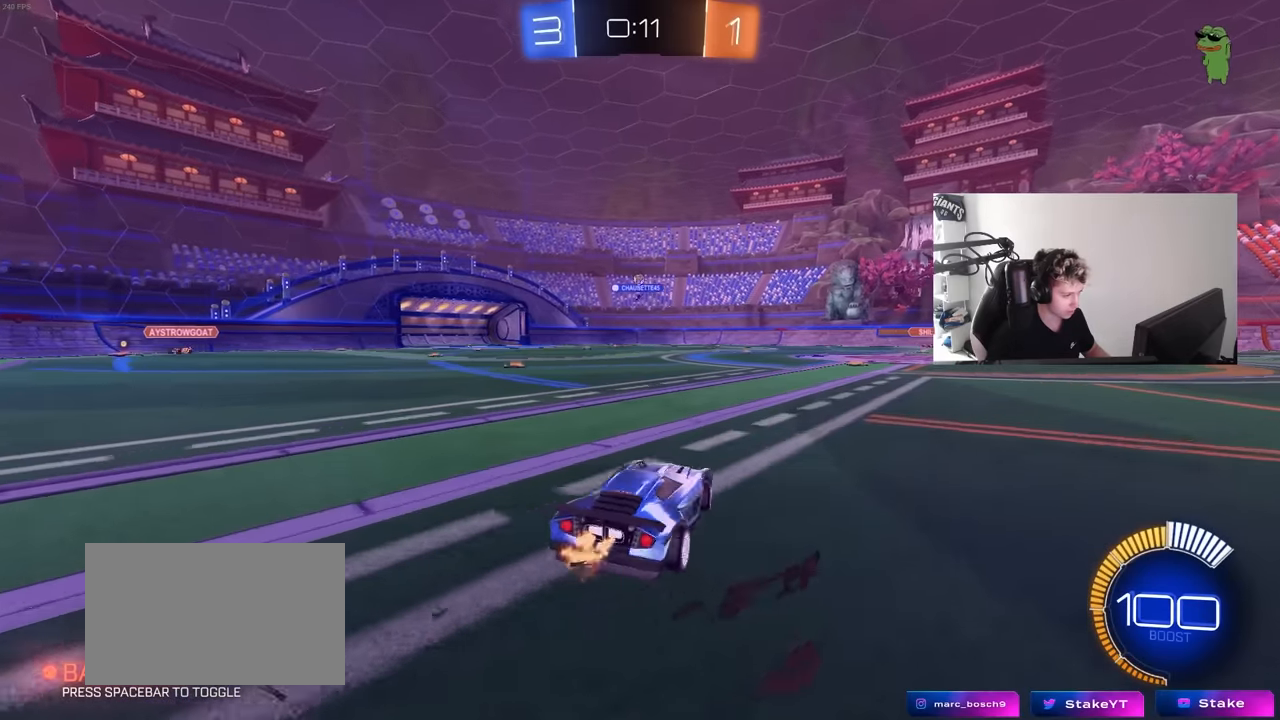
{"keys": [], "mouse": [], "mouse_move": "still", "events": [[316, "a", "up"], [350, "d", "down"], [350, "mouse_right", "down"], [400, "mouse_right", "up"], [450, "w", "up"], [500, "d", "up"]]}